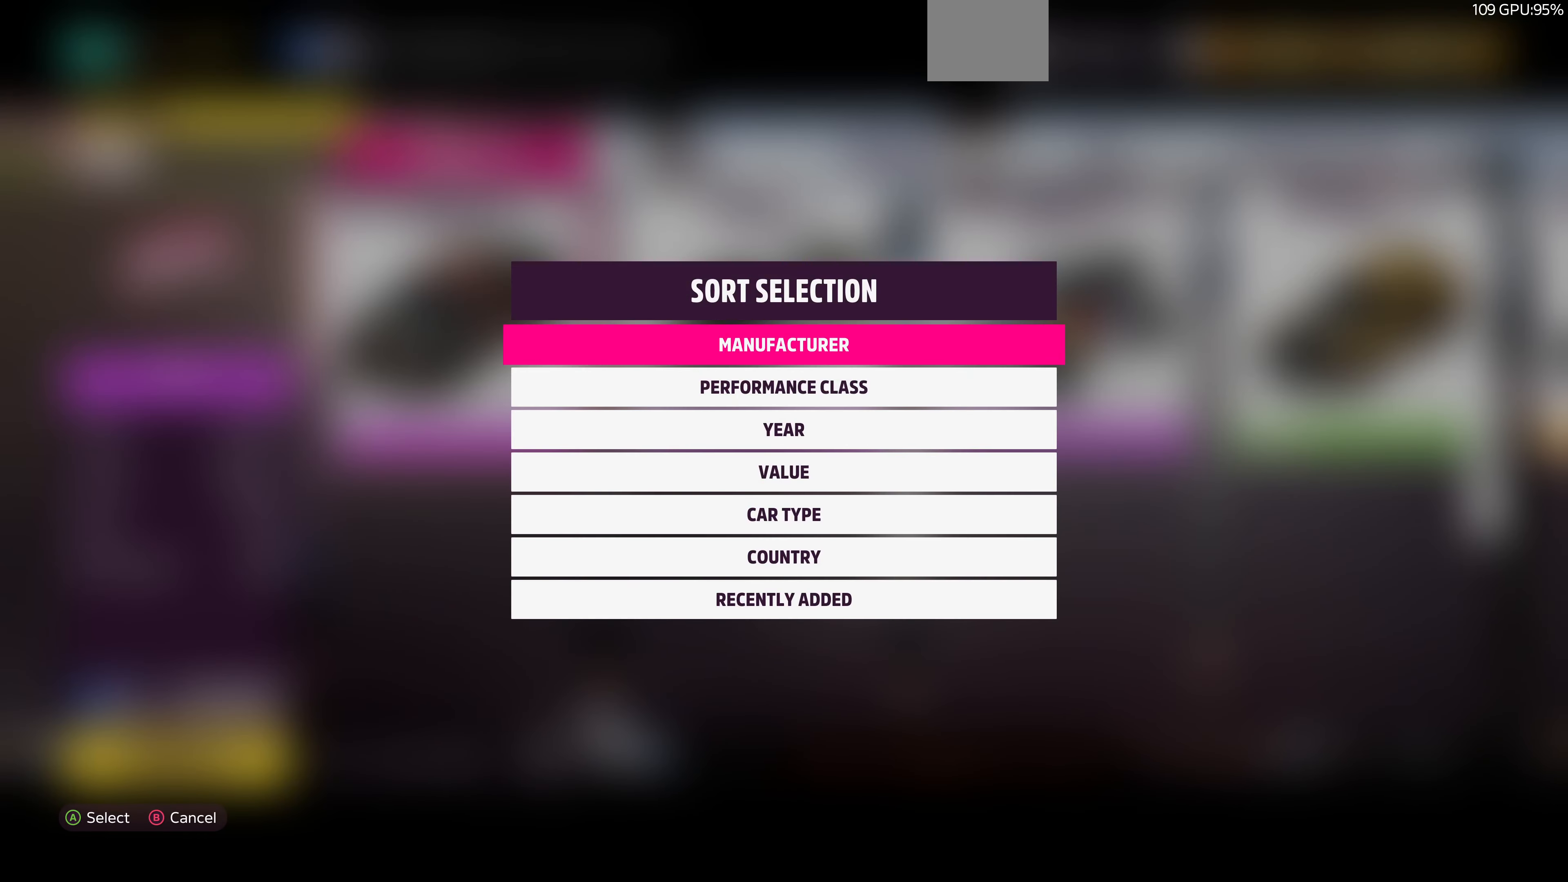
Gameplay with a controller (PlayStation layout); each line is a JSON object with the inputs held at the frame after it. "events" lists button and stick changes between this image and that frame as [ms after this image, input, new state], when the widget could be followed in between.
{"buttons": [], "left_stick": "center", "right_stick": "center", "events": [[167, "CIRCLE", "down"], [300, "CIRCLE", "up"]]}
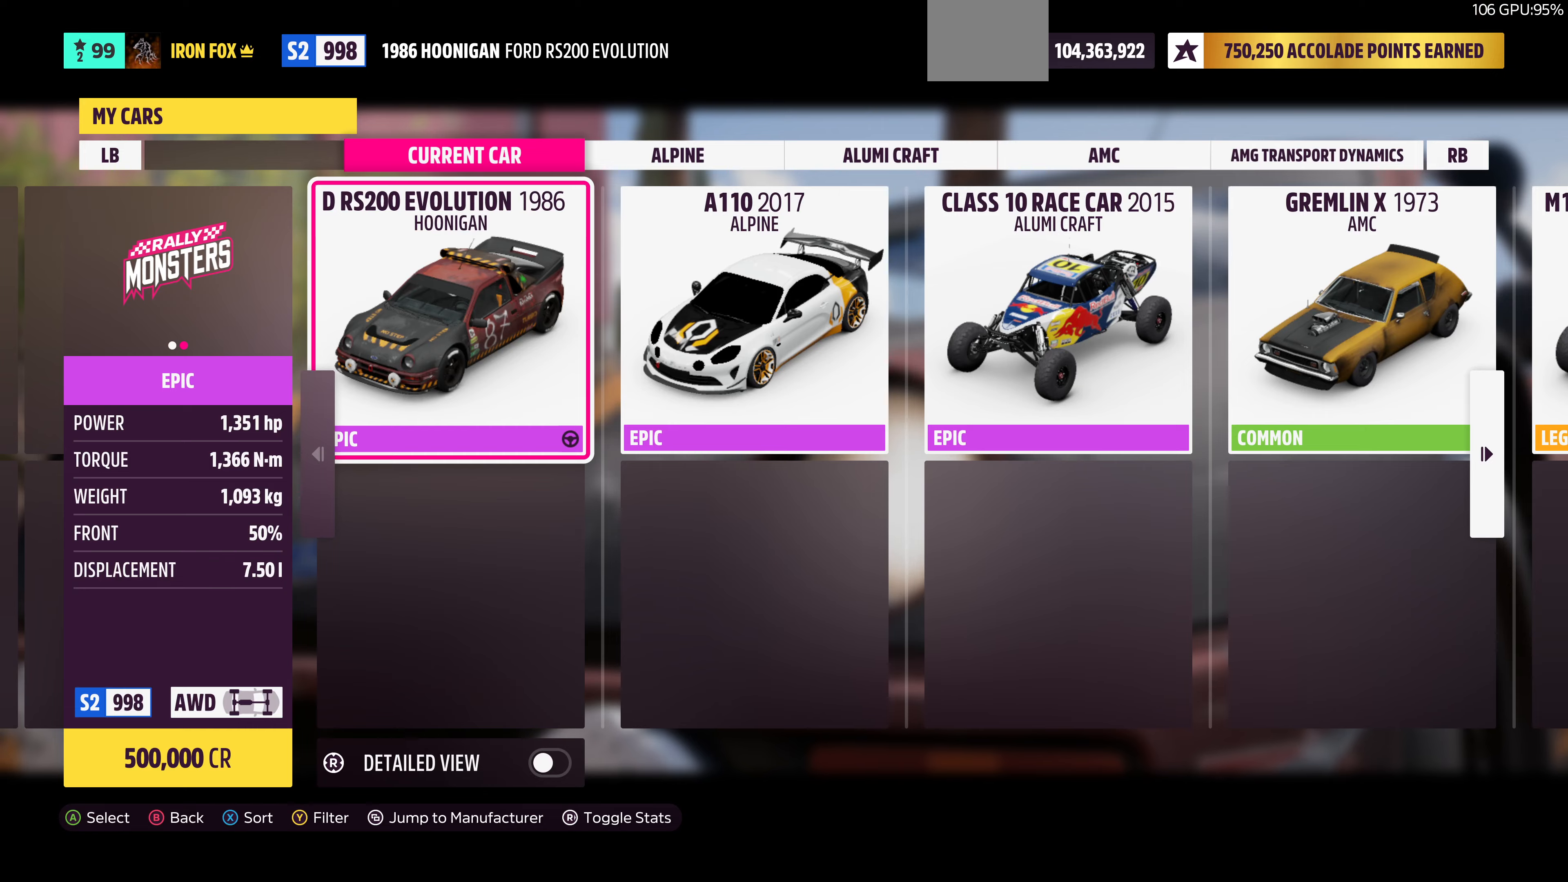
{"buttons": [], "left_stick": "center", "right_stick": "center", "events": [[200, "SELECT", "down"], [300, "SELECT", "up"]]}
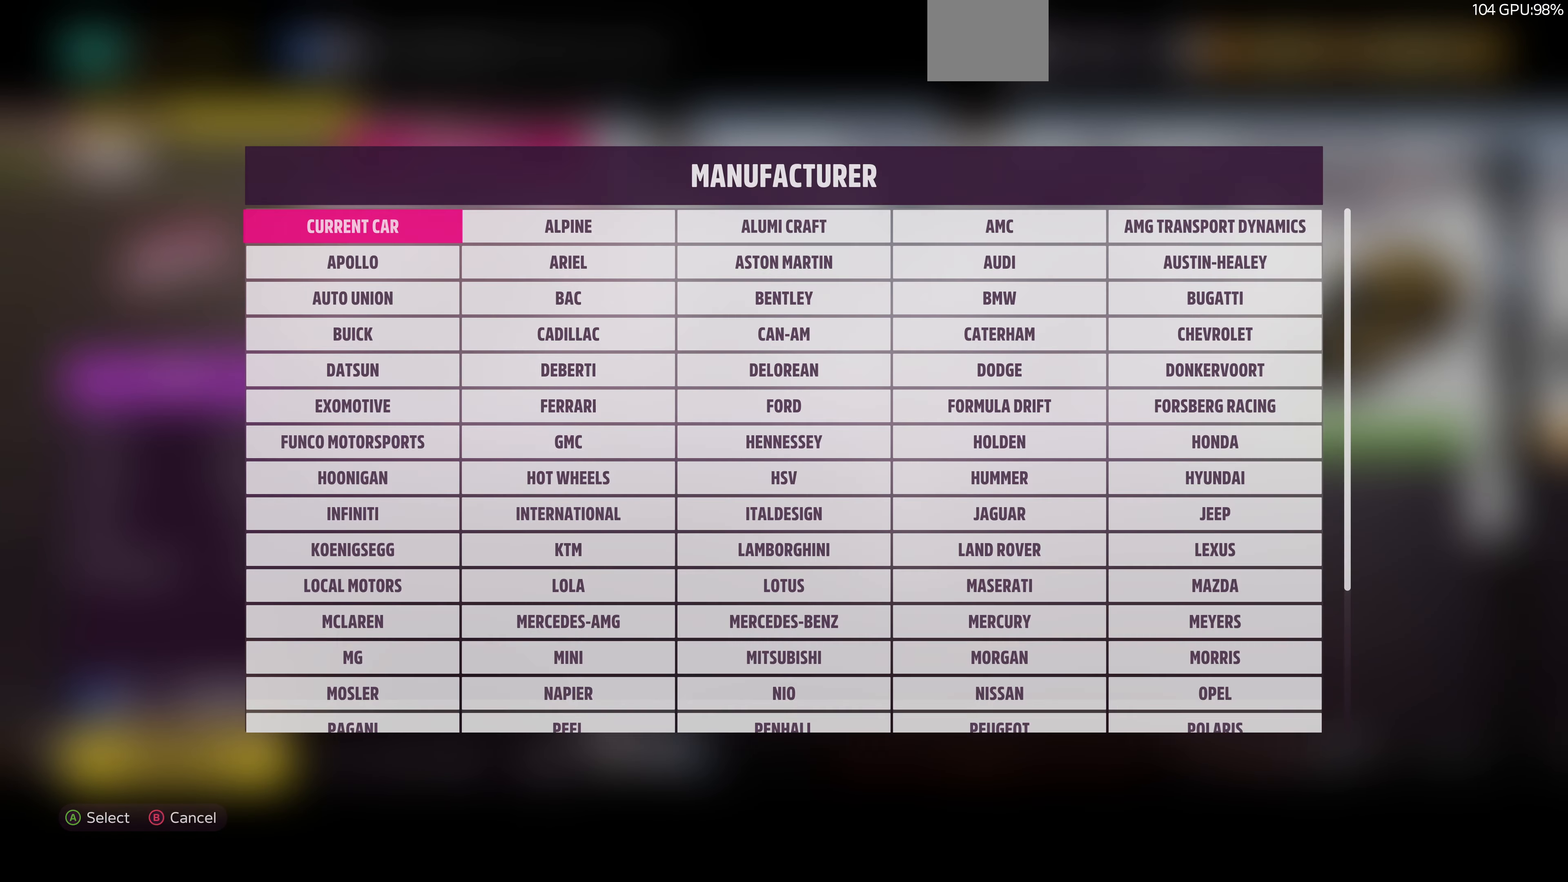
{"buttons": [], "left_stick": "center", "right_stick": "center", "events": []}
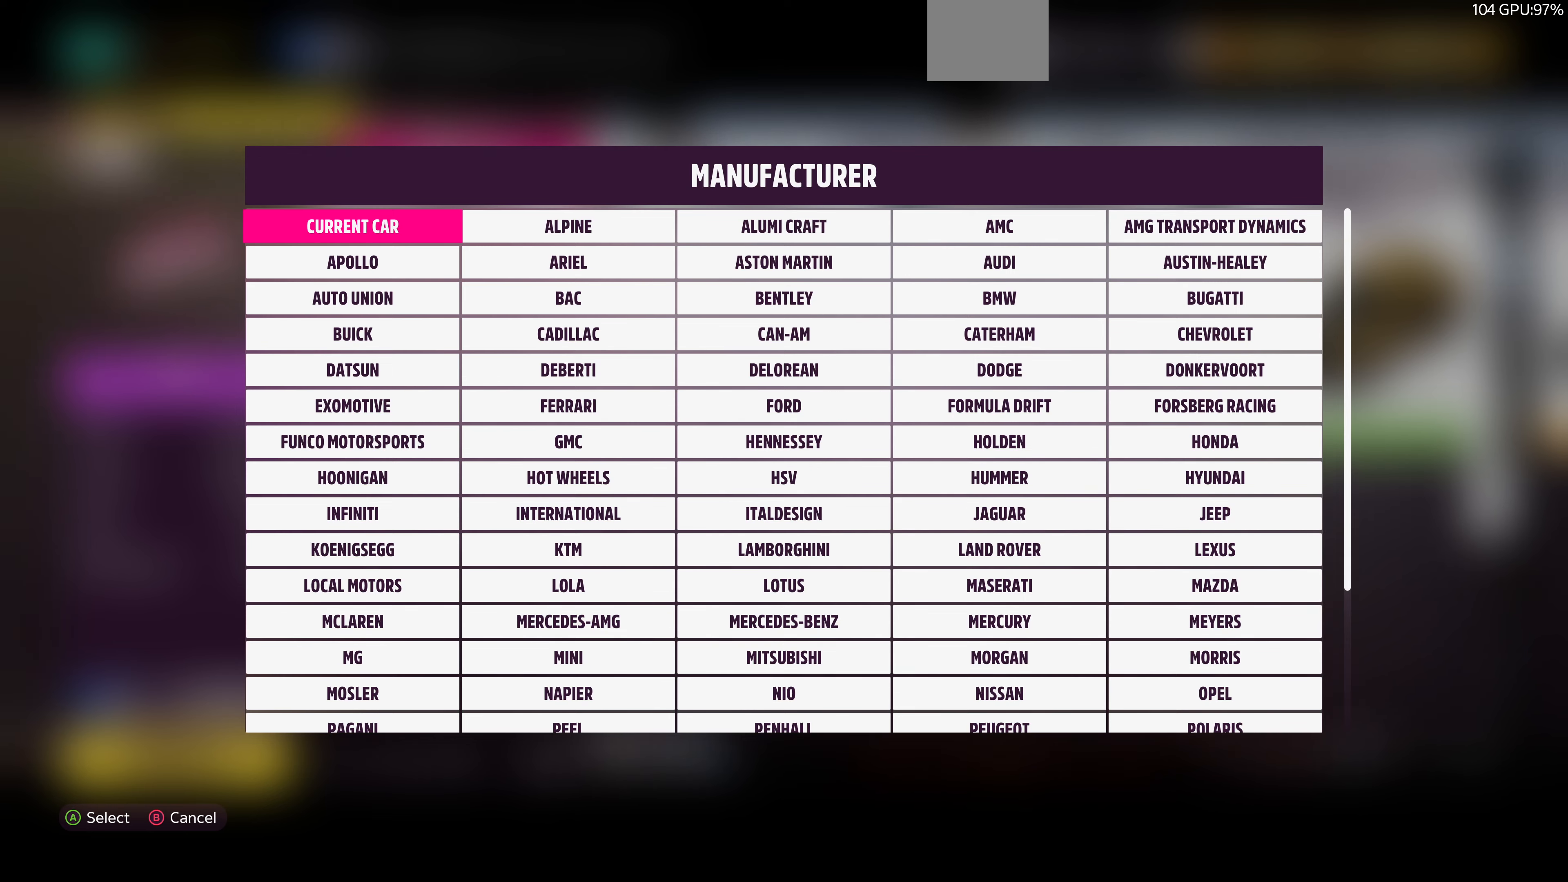
{"buttons": [], "left_stick": "center", "right_stick": "center", "events": []}
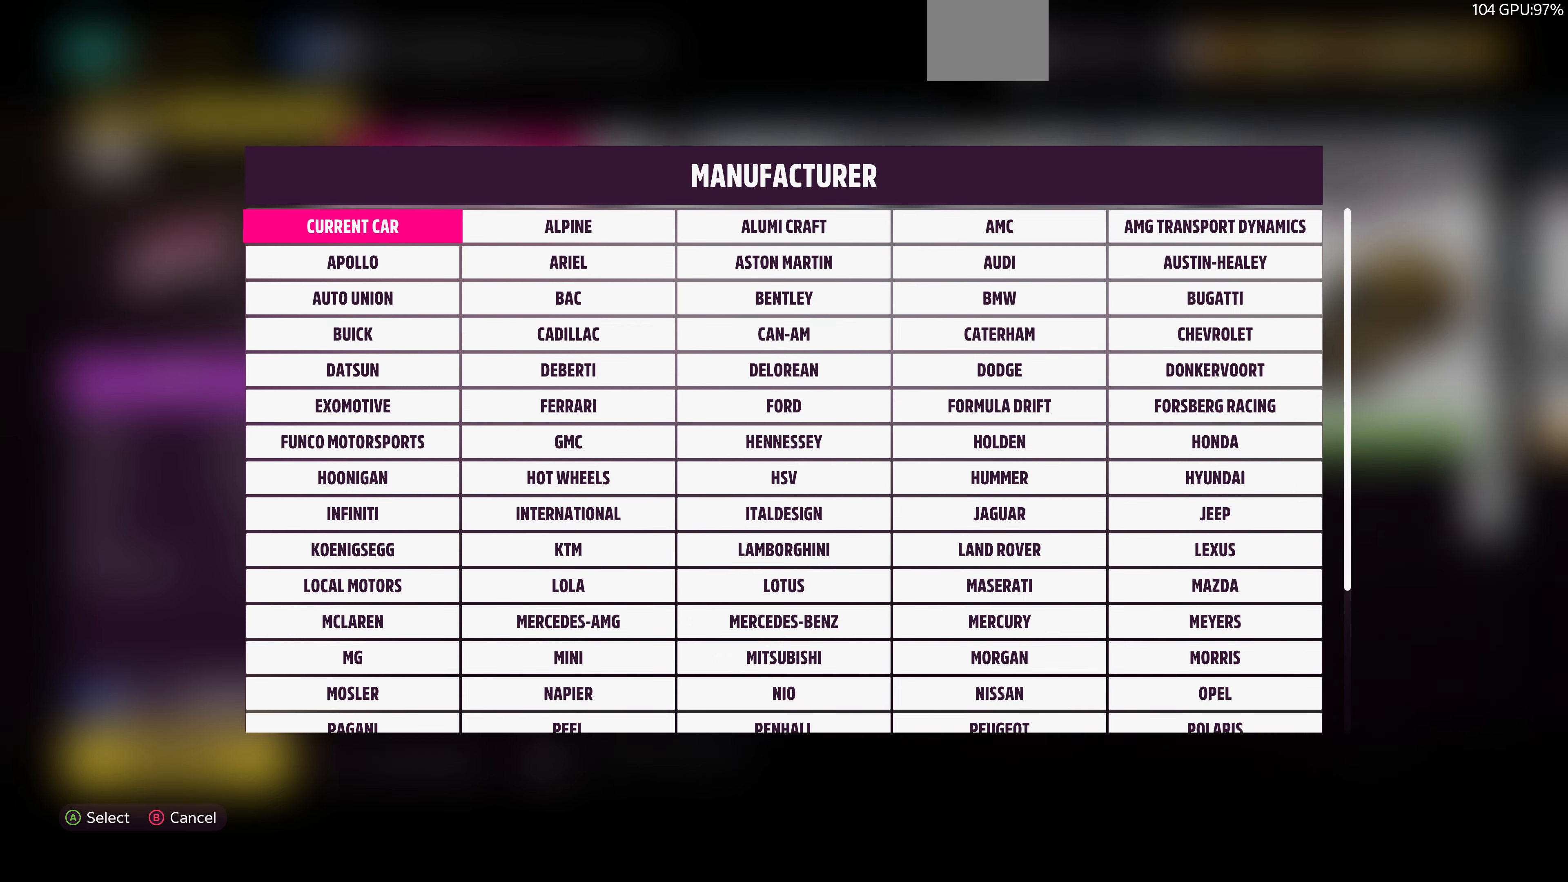
{"buttons": [], "left_stick": "center", "right_stick": "center", "events": [[100, "DPAD_DOWN", "down"], [233, "DPAD_DOWN", "up"], [333, "DPAD_DOWN", "down"], [433, "DPAD_DOWN", "up"]]}
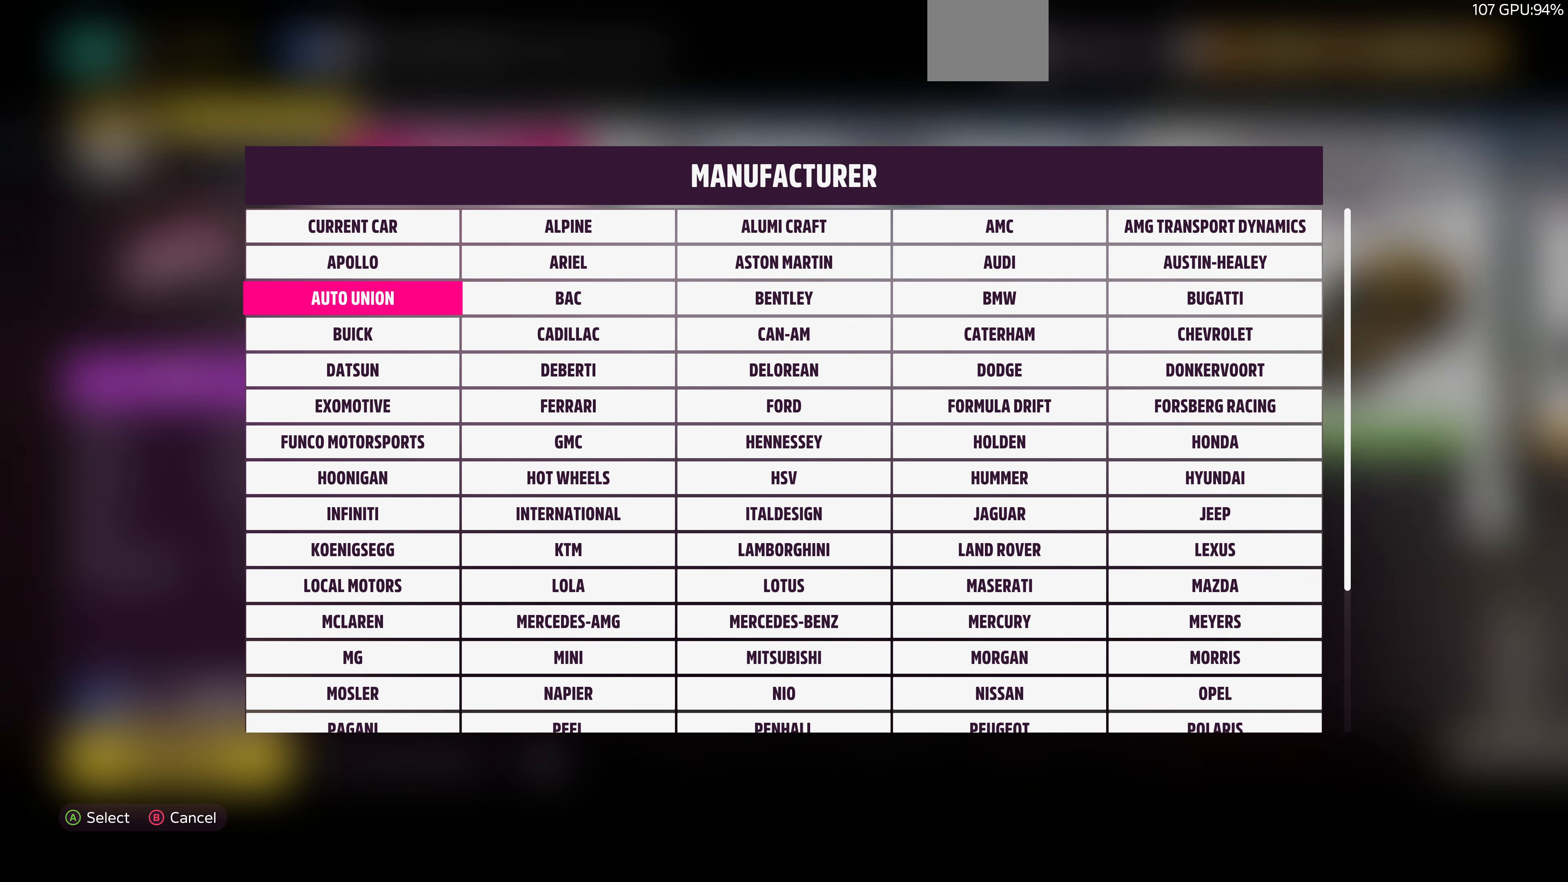
{"buttons": ["DPAD_RIGHT"], "left_stick": "center", "right_stick": "center", "events": [[33, "DPAD_DOWN", "down"], [133, "DPAD_DOWN", "up"], [266, "DPAD_RIGHT", "down"], [366, "DPAD_RIGHT", "up"], [466, "DPAD_RIGHT", "down"]]}
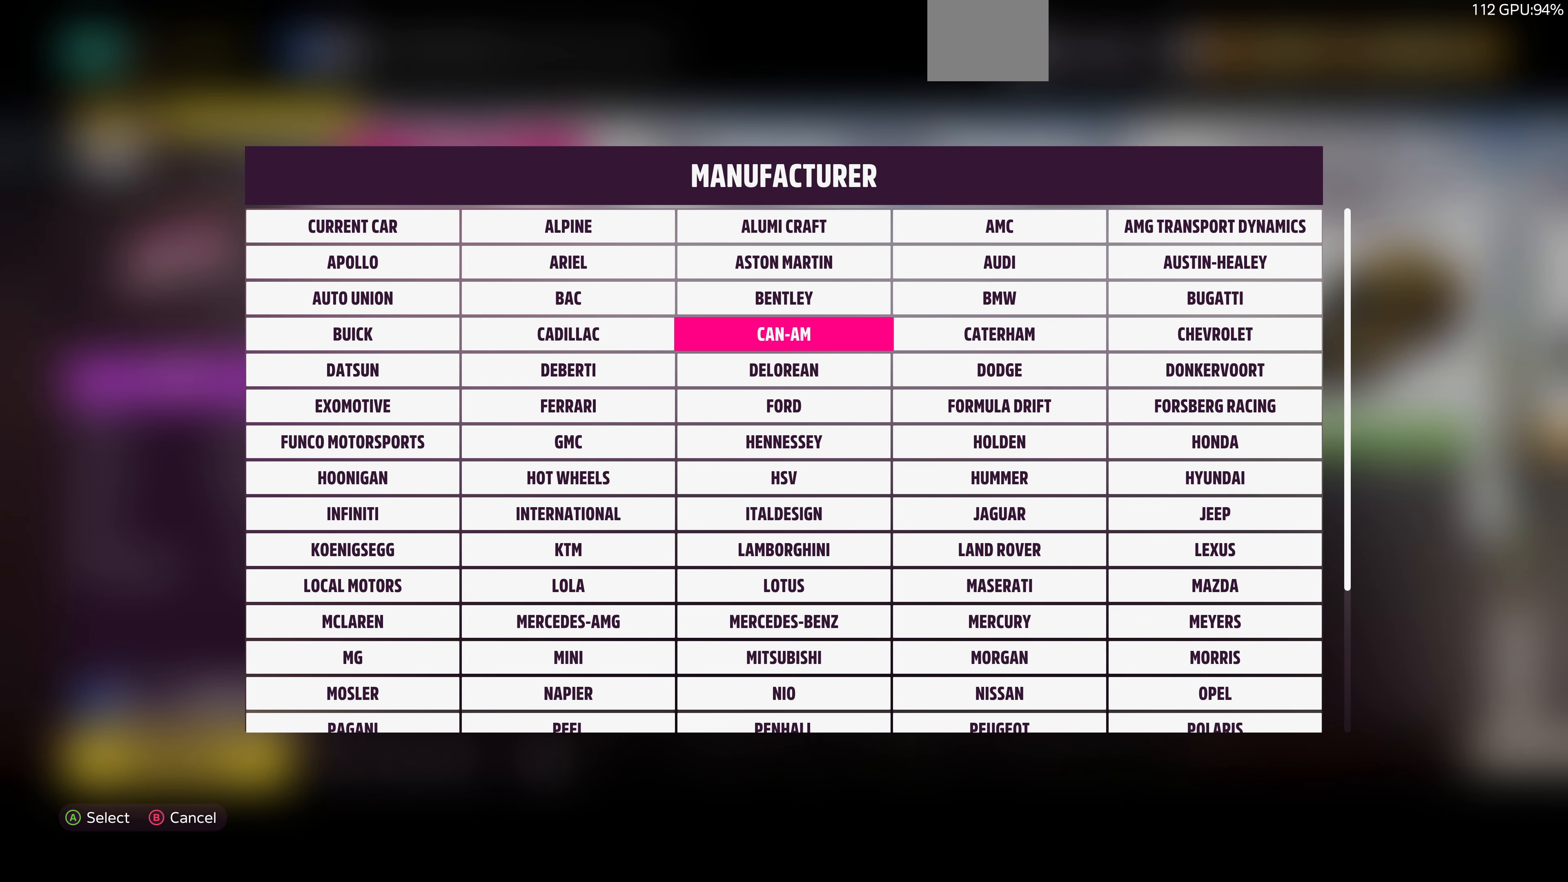
{"buttons": ["DPAD_DOWN"], "left_stick": "center", "right_stick": "center", "events": [[66, "DPAD_RIGHT", "up"], [166, "DPAD_RIGHT", "down"], [300, "DPAD_RIGHT", "up"], [466, "DPAD_DOWN", "down"]]}
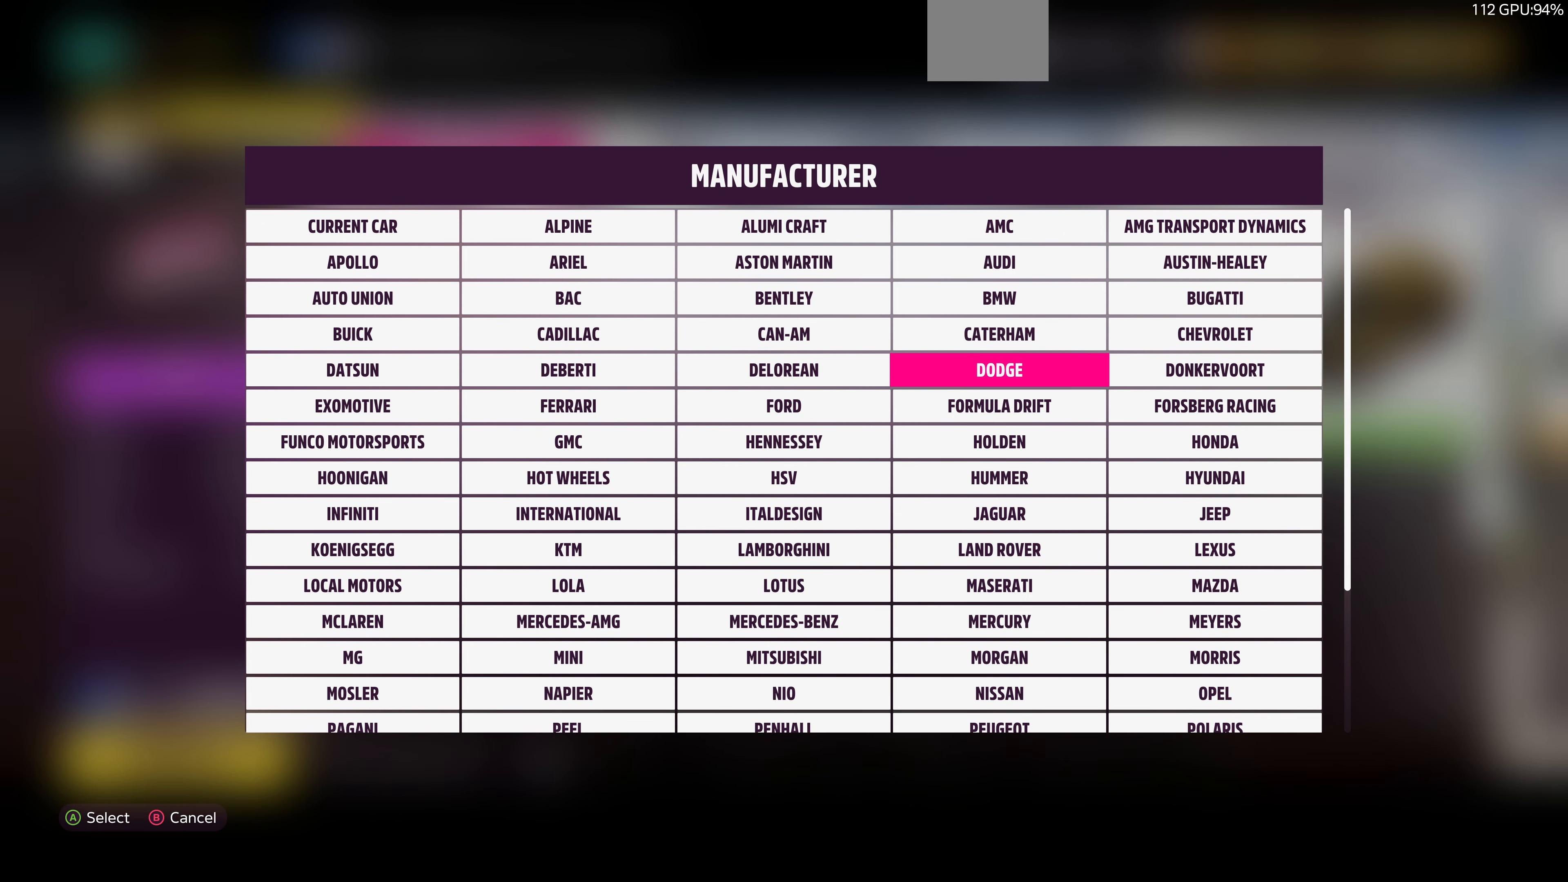
{"buttons": ["DPAD_UP"], "left_stick": "center", "right_stick": "center", "events": [[100, "DPAD_DOWN", "up"], [500, "DPAD_UP", "down"]]}
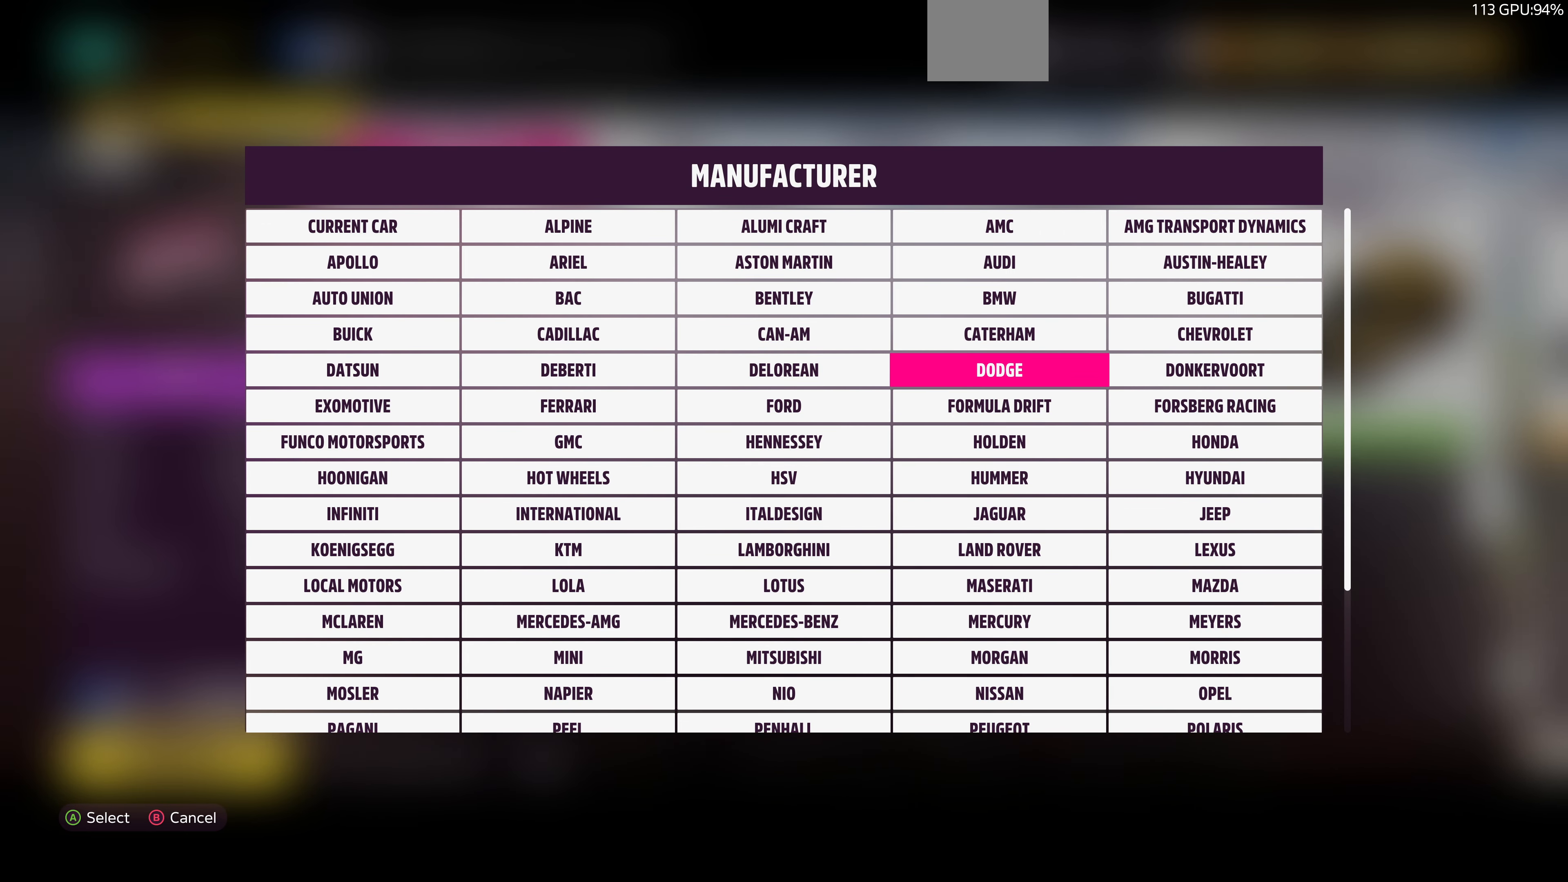
{"buttons": [], "left_stick": "center", "right_stick": "center", "events": [[166, "DPAD_UP", "up"]]}
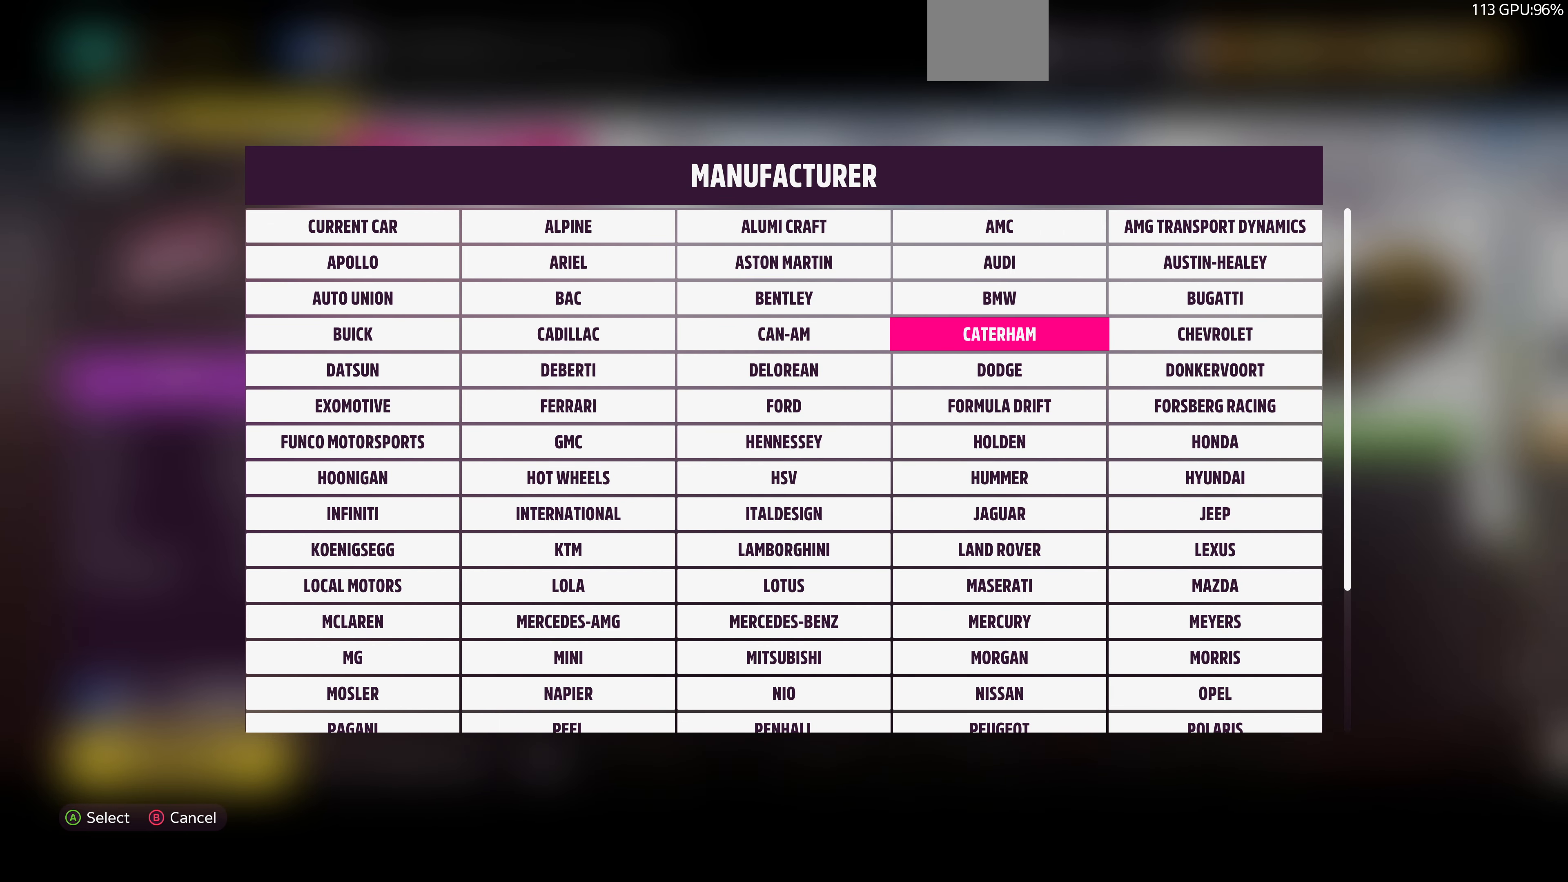
{"buttons": [], "left_stick": "center", "right_stick": "center", "events": []}
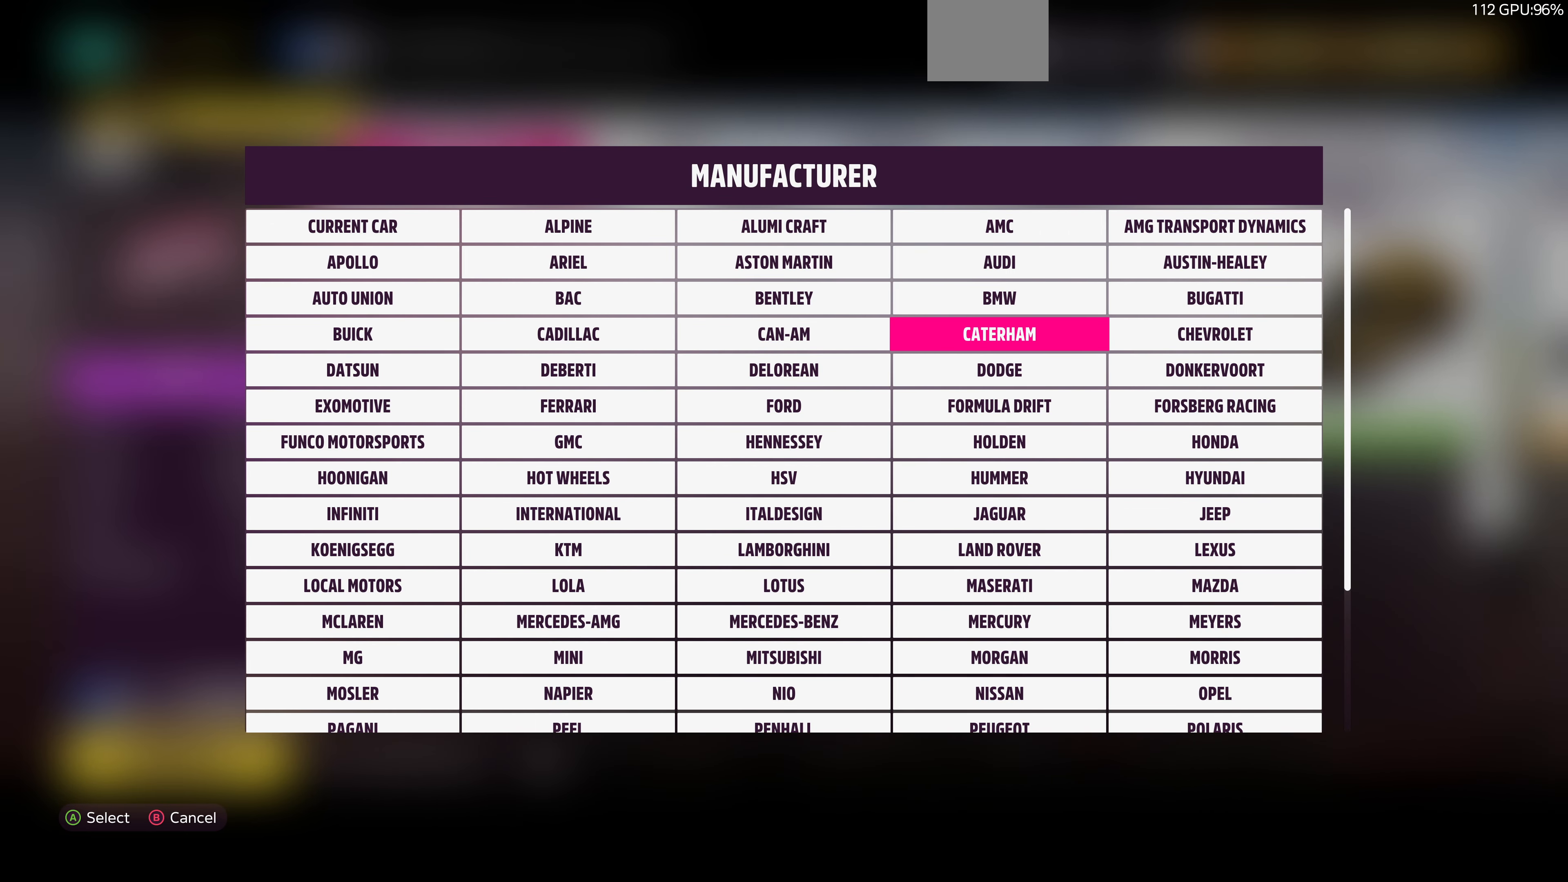
{"buttons": ["DPAD_RIGHT"], "left_stick": "center", "right_stick": "center", "events": [[433, "DPAD_RIGHT", "down"]]}
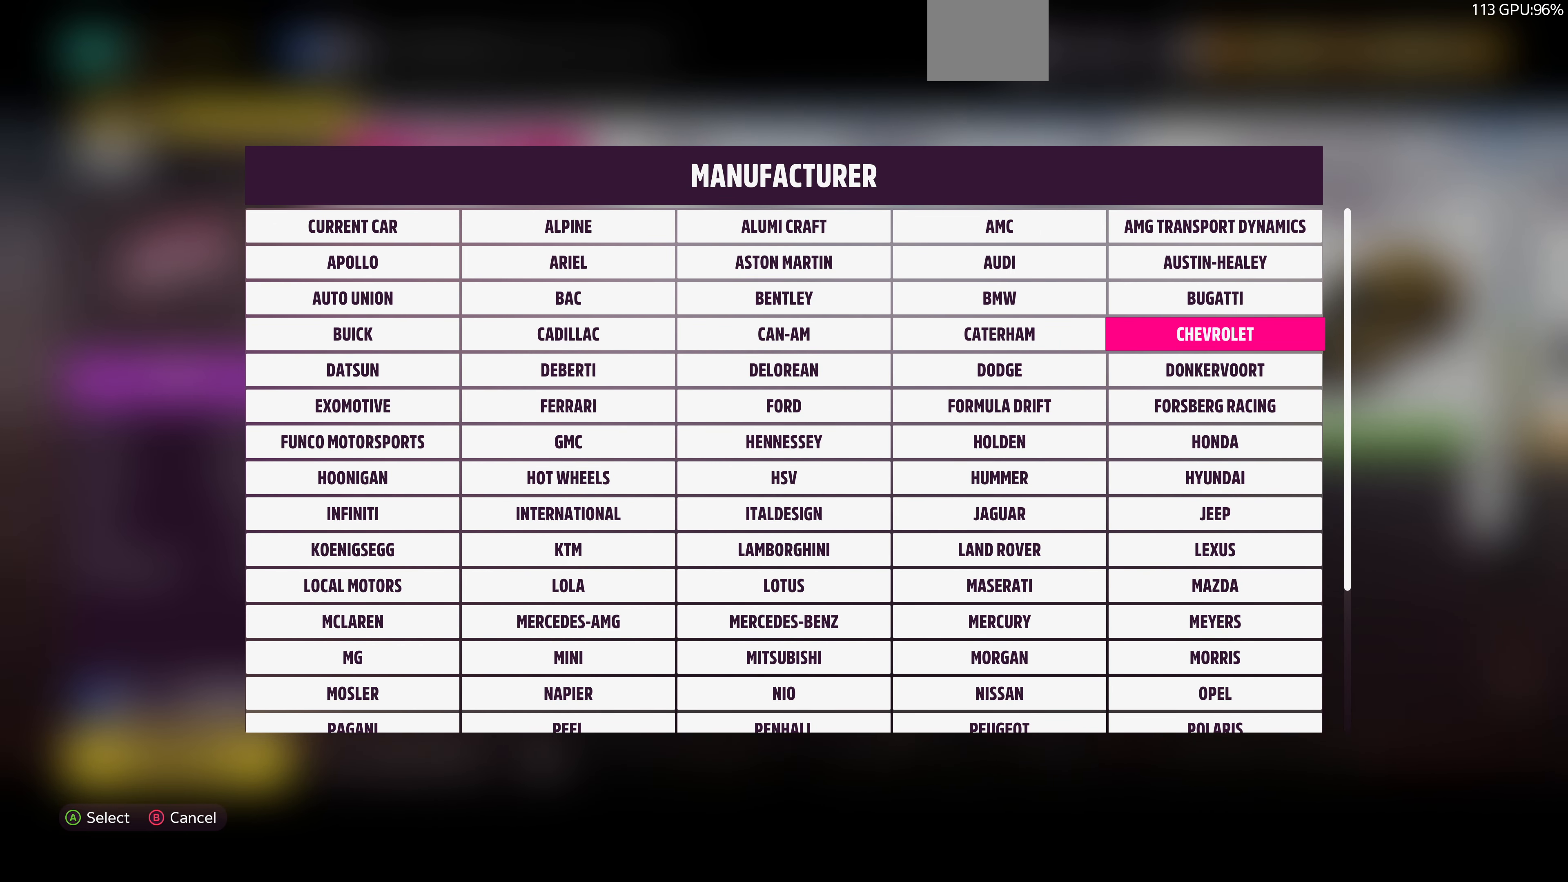
{"buttons": ["CROSS"], "left_stick": "center", "right_stick": "center", "events": [[100, "DPAD_RIGHT", "up"], [500, "CROSS", "down"]]}
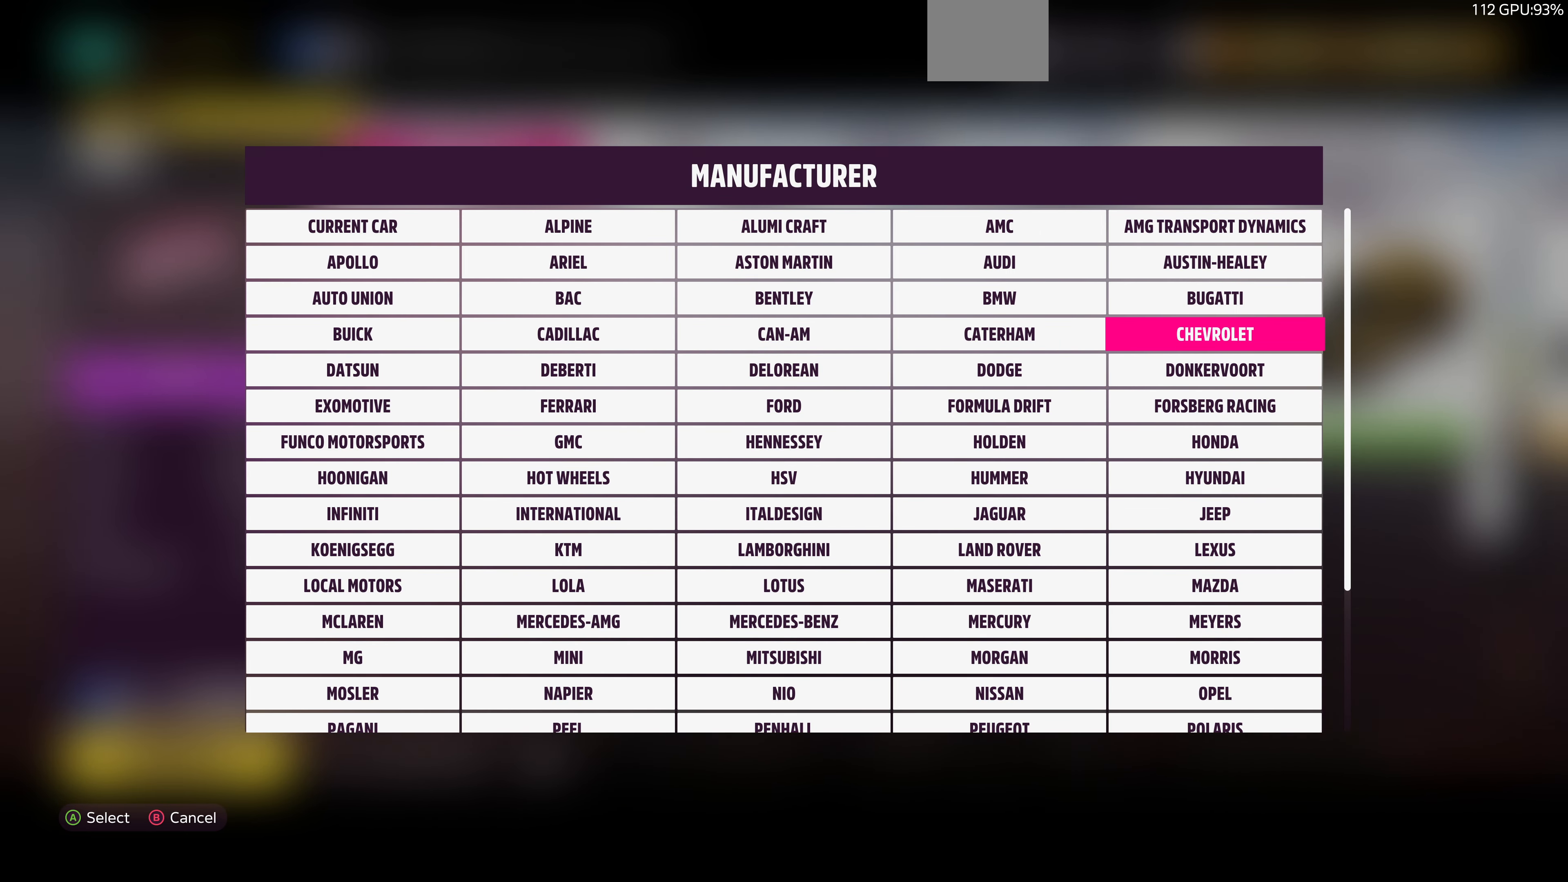
{"buttons": [], "left_stick": "center", "right_stick": "center", "events": [[200, "CROSS", "up"]]}
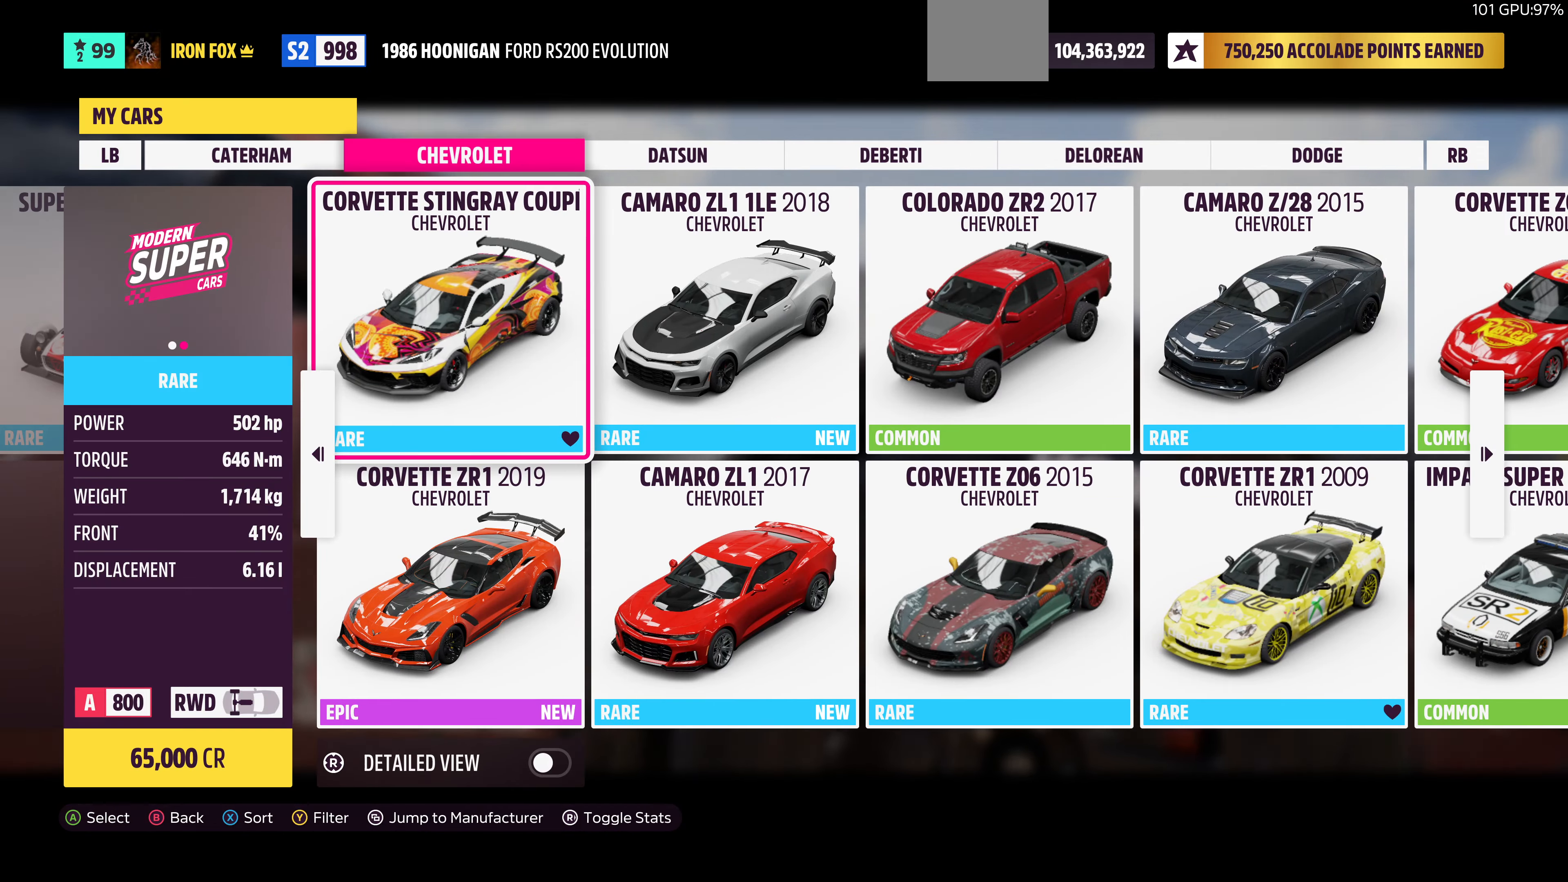
{"buttons": [], "left_stick": "center", "right_stick": "center", "events": []}
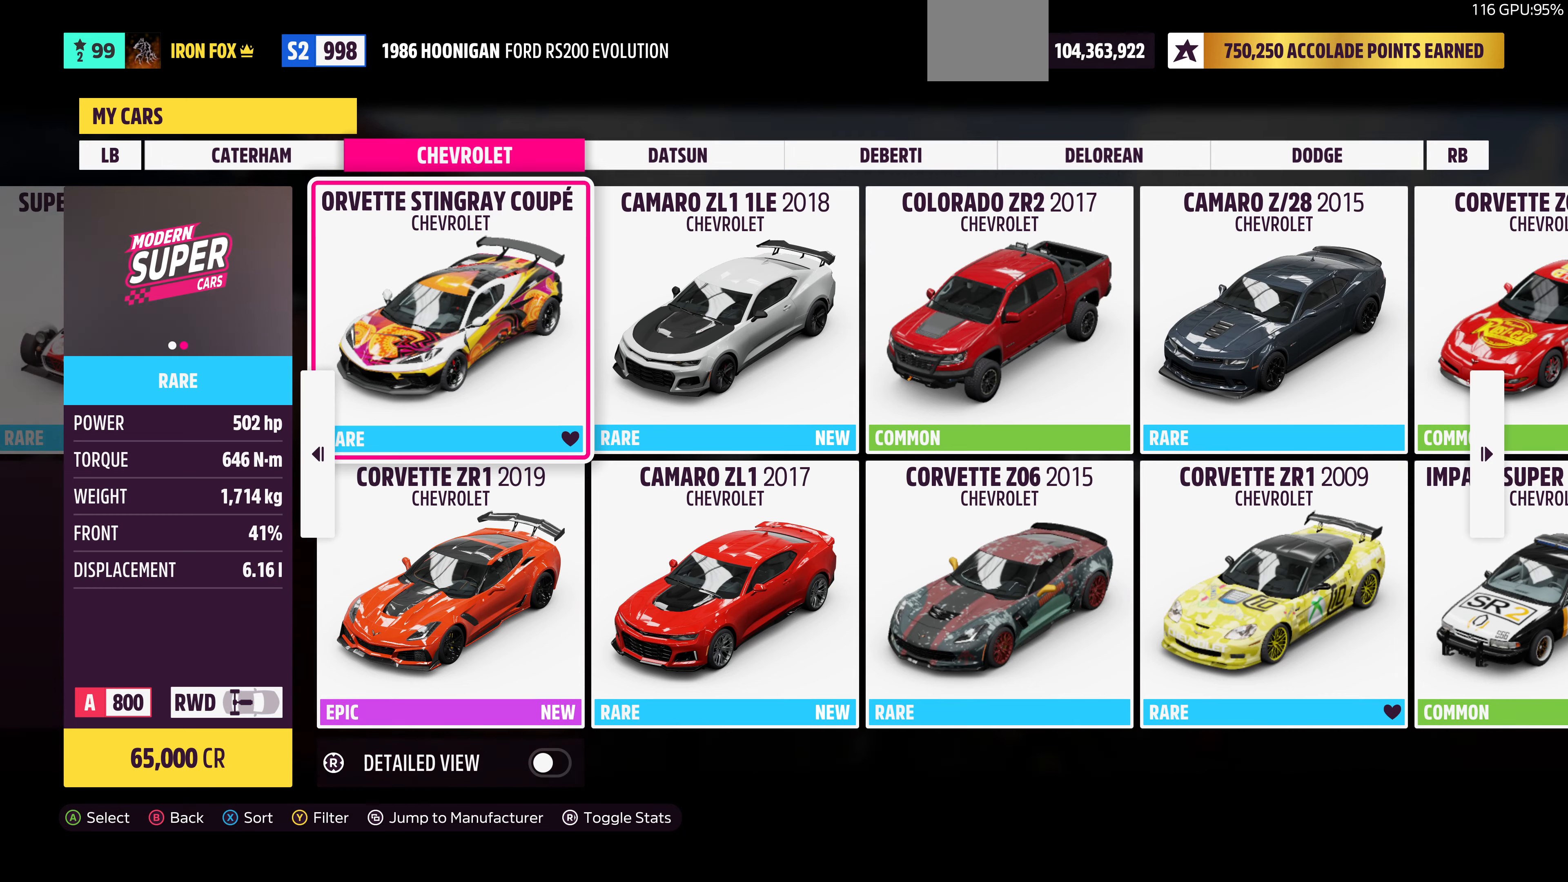
{"buttons": [], "left_stick": "center", "right_stick": "center", "events": []}
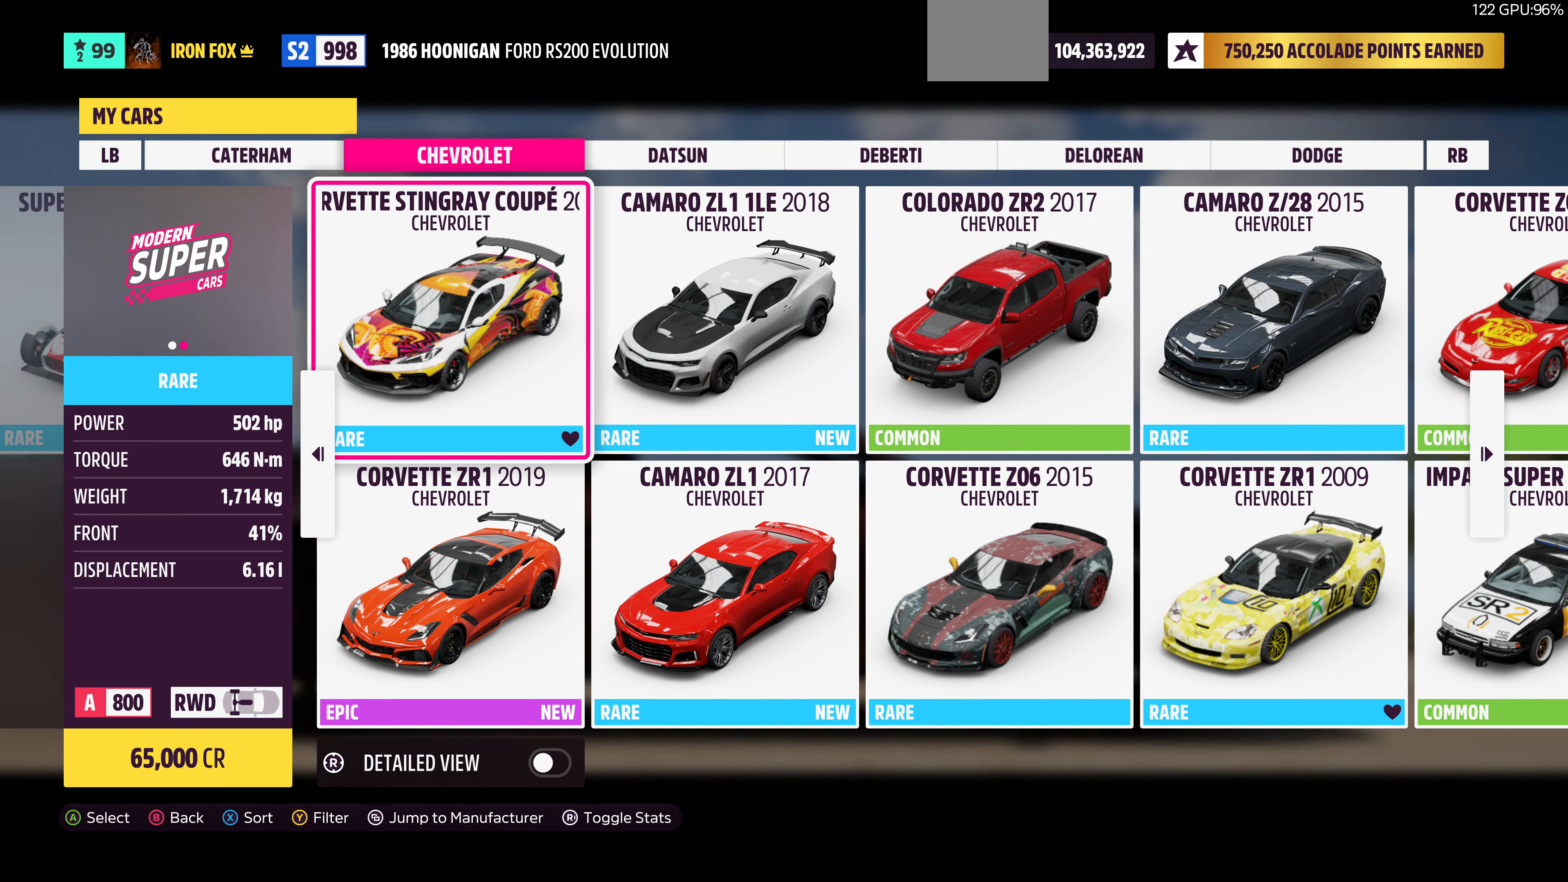
{"buttons": ["DPAD_RIGHT"], "left_stick": "center", "right_stick": "center", "events": [[100, "DPAD_DOWN", "down"], [234, "DPAD_DOWN", "up"], [434, "DPAD_RIGHT", "down"]]}
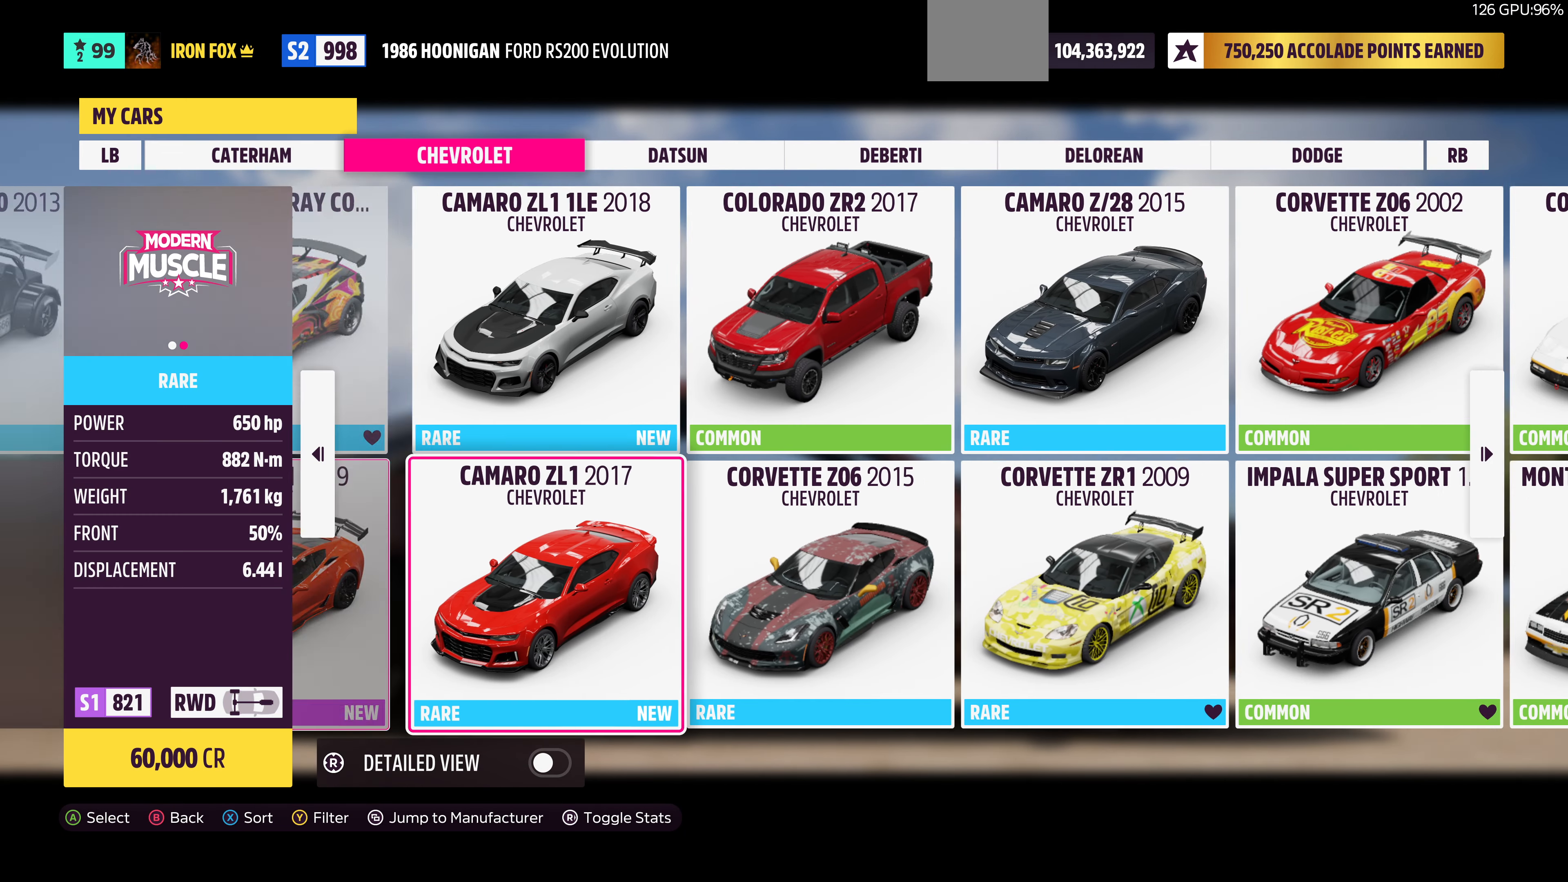
{"buttons": [], "left_stick": "center", "right_stick": "center", "events": [[67, "DPAD_RIGHT", "up"], [300, "DPAD_UP", "down"], [334, "DPAD_UP", "up"]]}
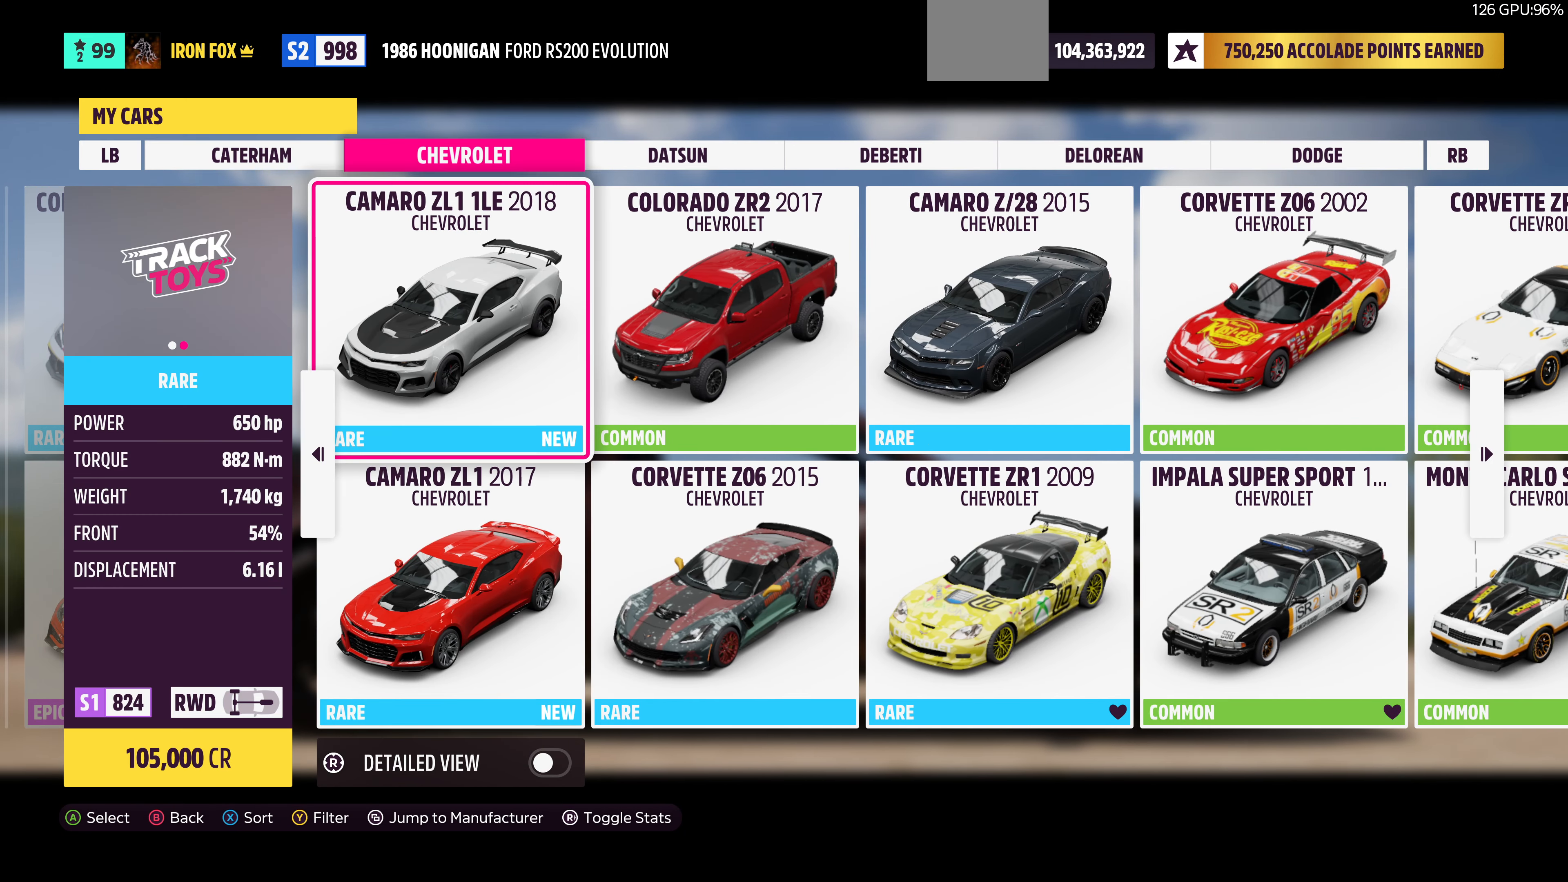
{"buttons": [], "left_stick": "center", "right_stick": "center", "events": [[267, "DPAD_DOWN", "down"], [400, "DPAD_DOWN", "up"]]}
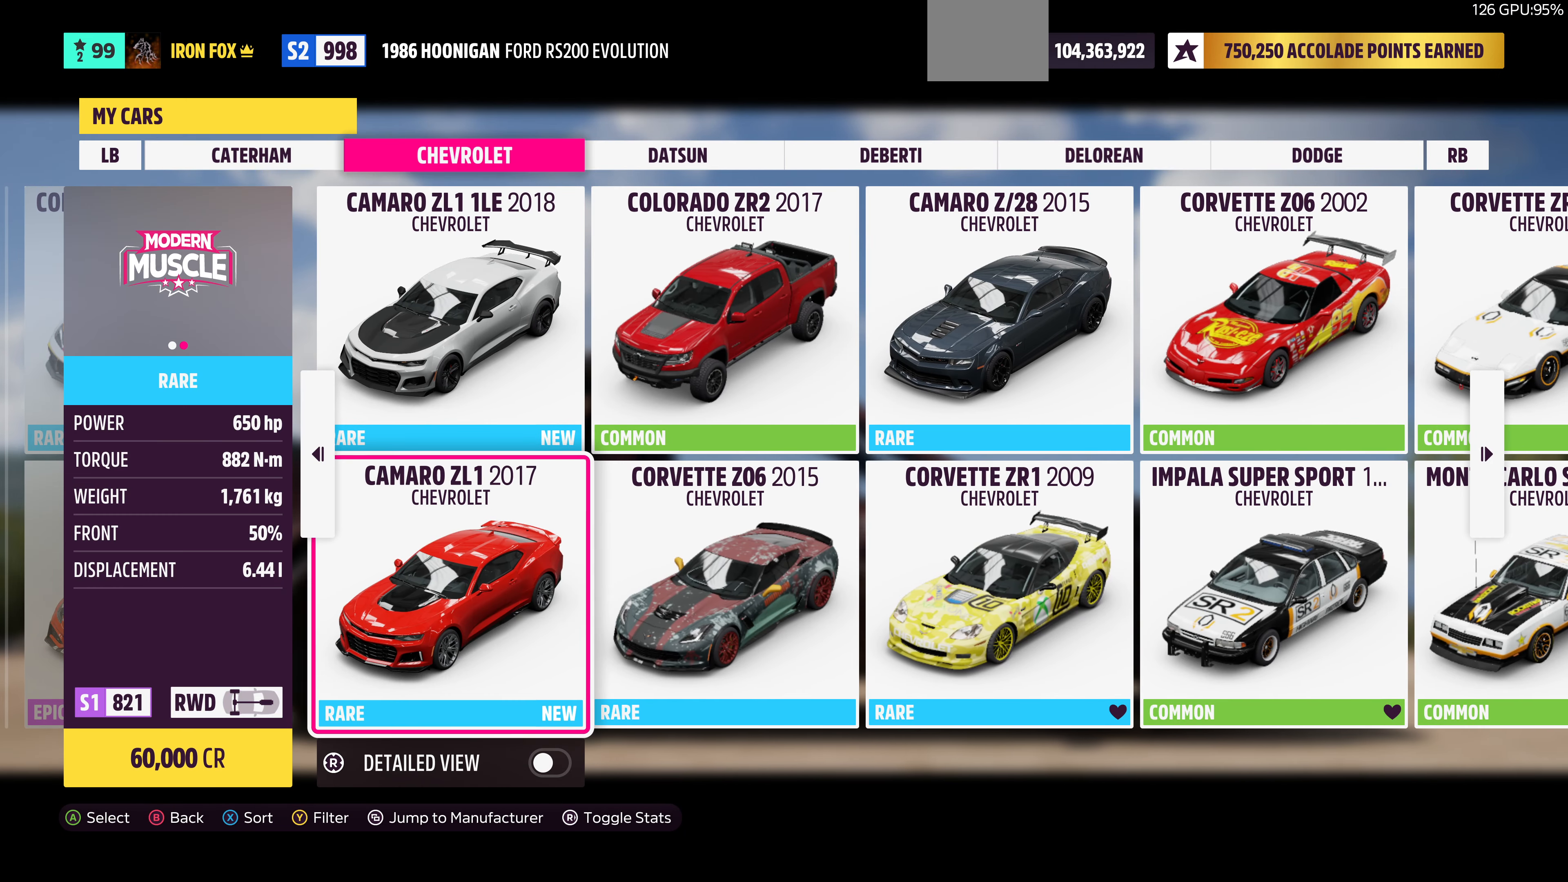
{"buttons": [], "left_stick": "center", "right_stick": "center", "events": []}
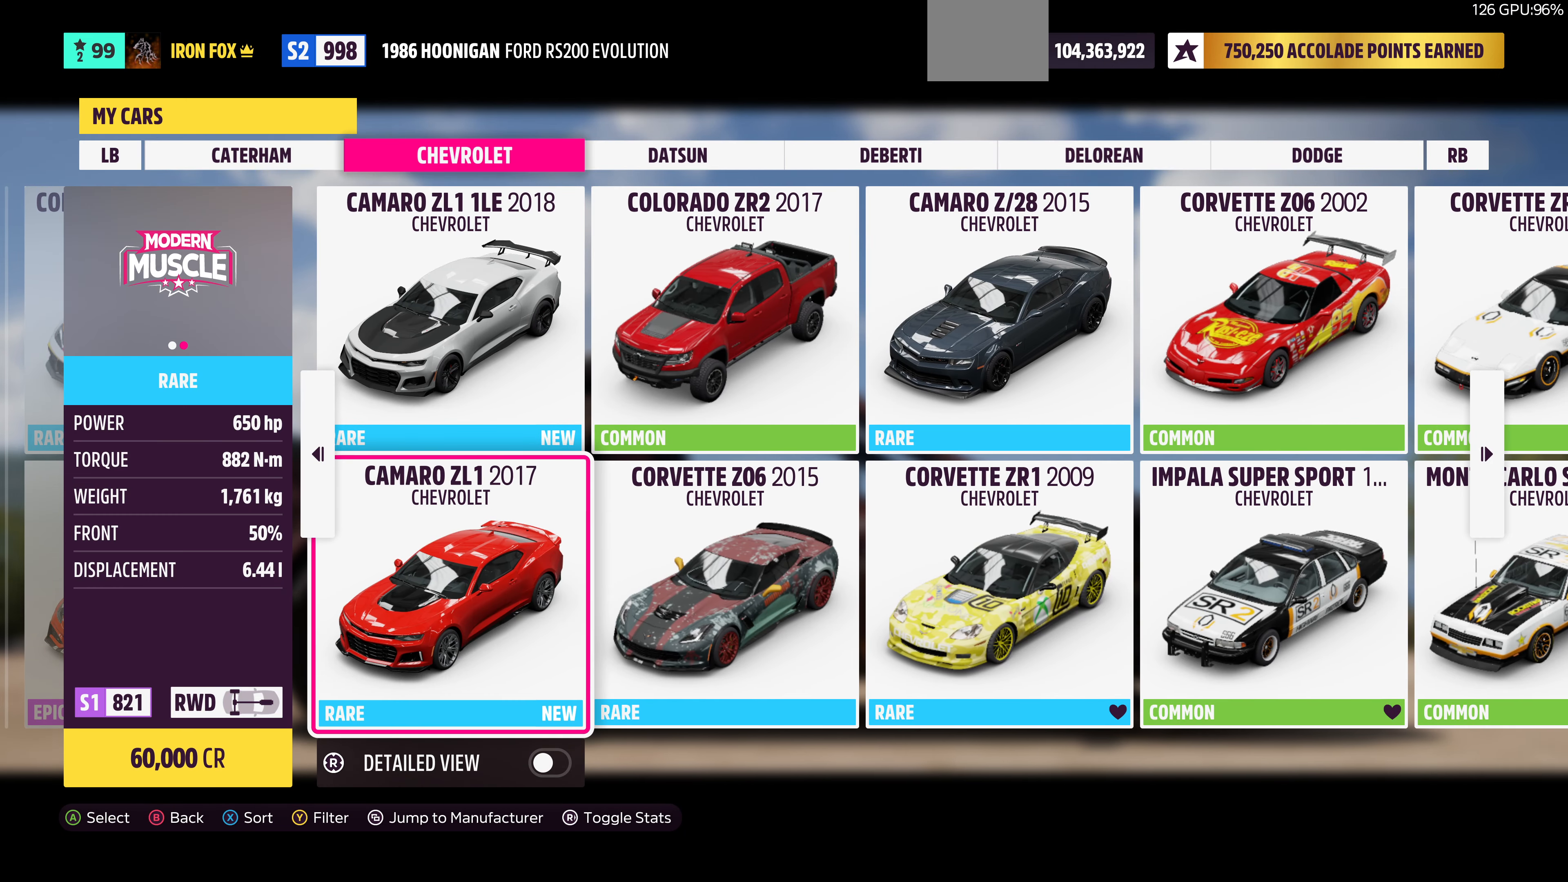
{"buttons": [], "left_stick": "center", "right_stick": "center", "events": [[334, "DPAD_UP", "down"], [434, "DPAD_UP", "up"]]}
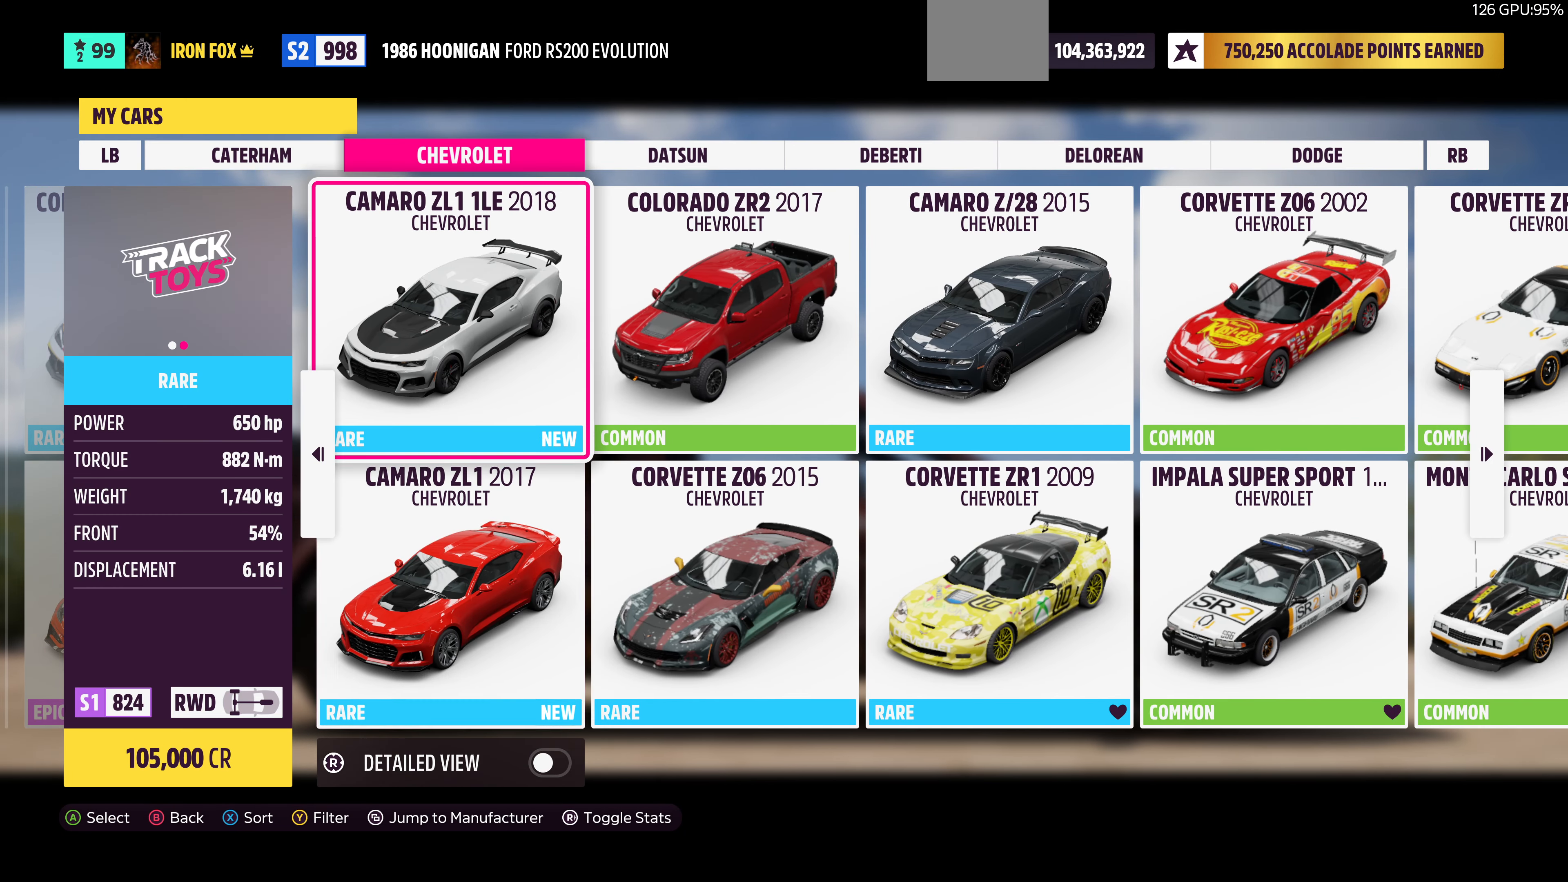
{"buttons": ["DPAD_LEFT"], "left_stick": "center", "right_stick": "center", "events": [[167, "DPAD_DOWN", "down"], [300, "DPAD_DOWN", "up"], [434, "DPAD_LEFT", "down"]]}